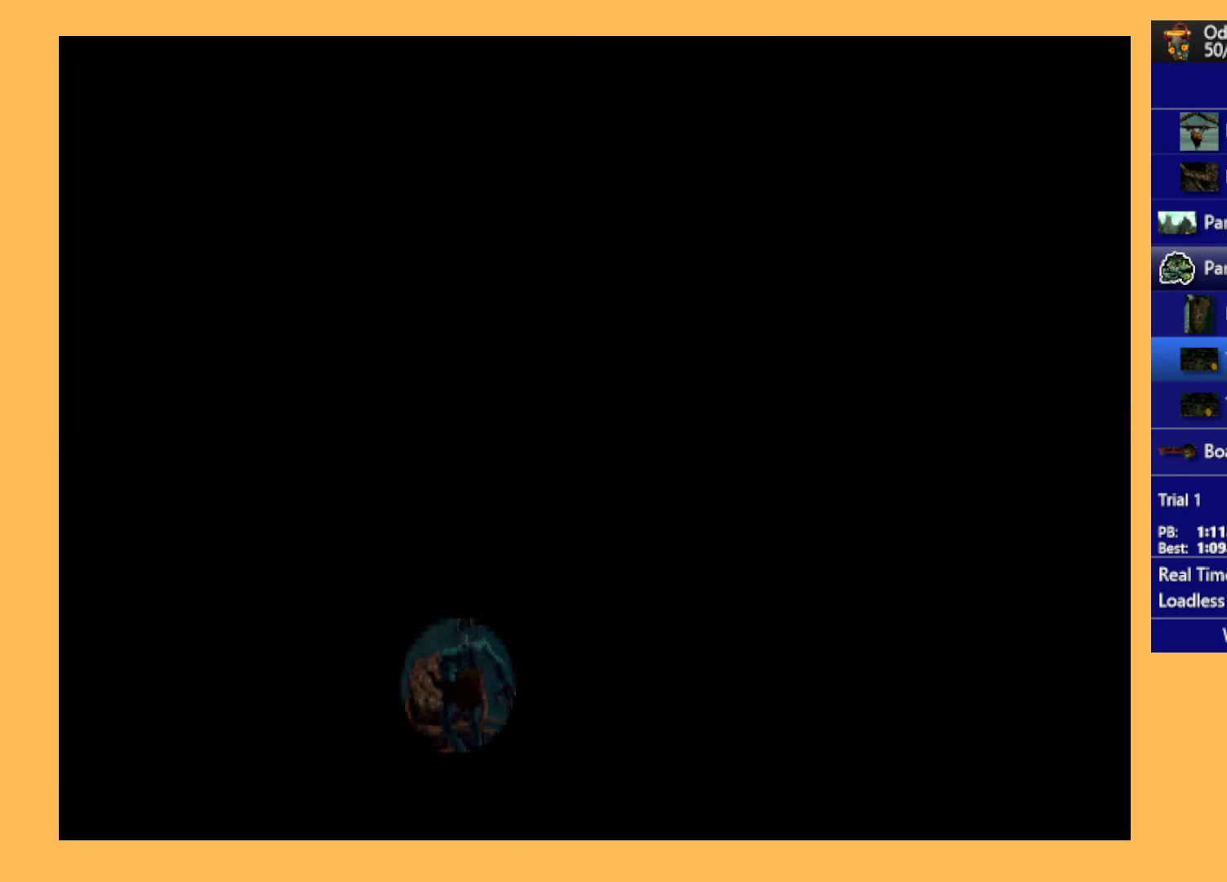
Gameplay with a controller (Xbox layout); each line is a JSON object with the inputs held at the frame after it. "events" lists button and stick changes between this image and that frame as [ms after this image, input, new state], when the widget could be followed in between. Not read: right_stick.
{"buttons": ["A"], "left_stick": "center", "events": []}
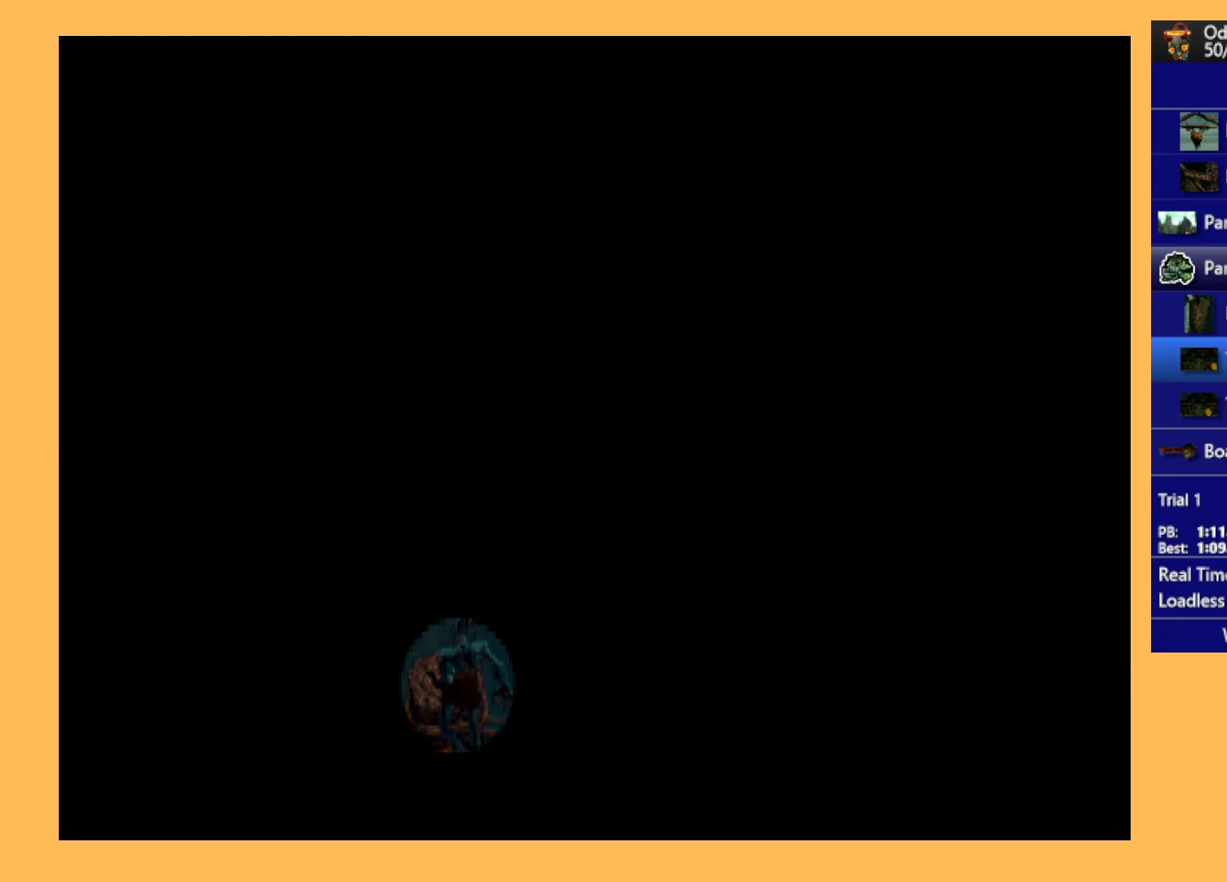
{"buttons": ["A"], "left_stick": "center", "events": []}
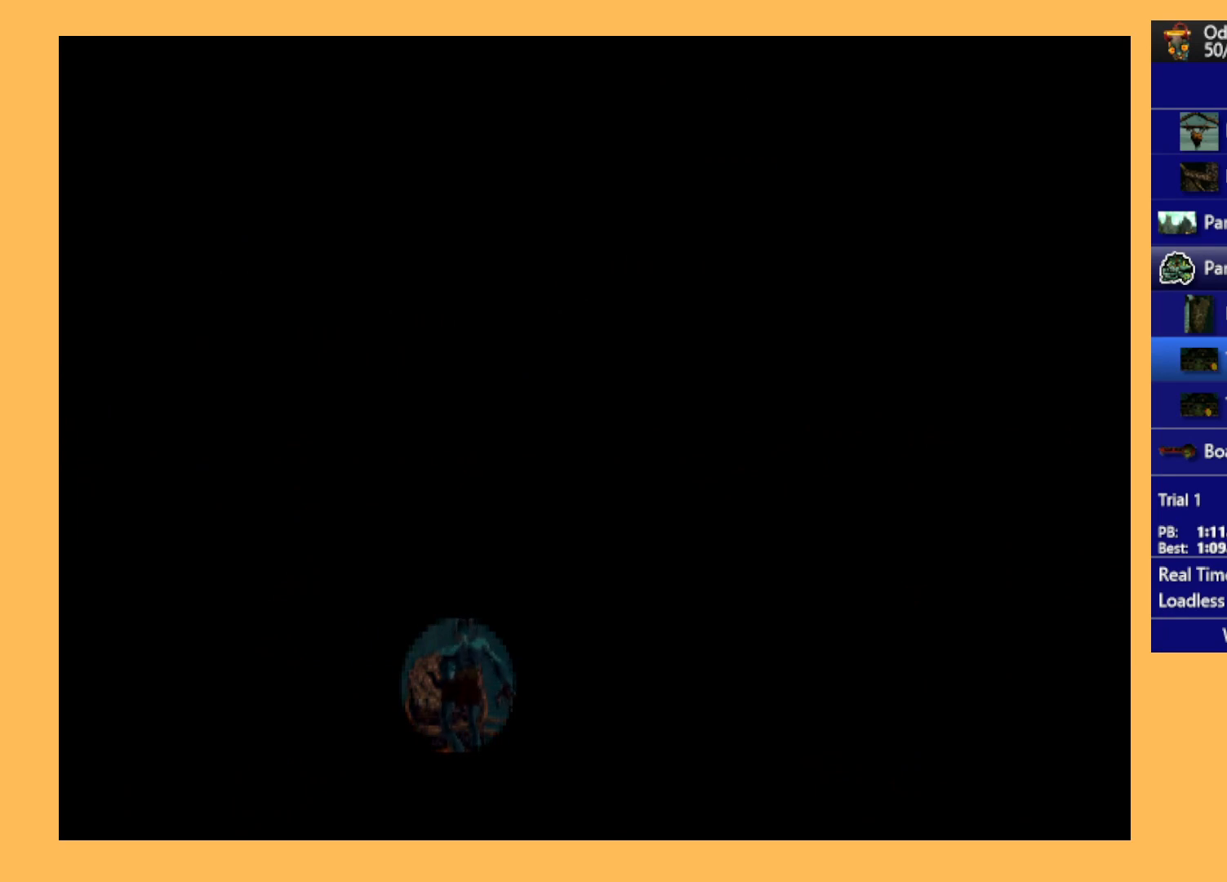
{"buttons": ["A"], "left_stick": "center", "events": []}
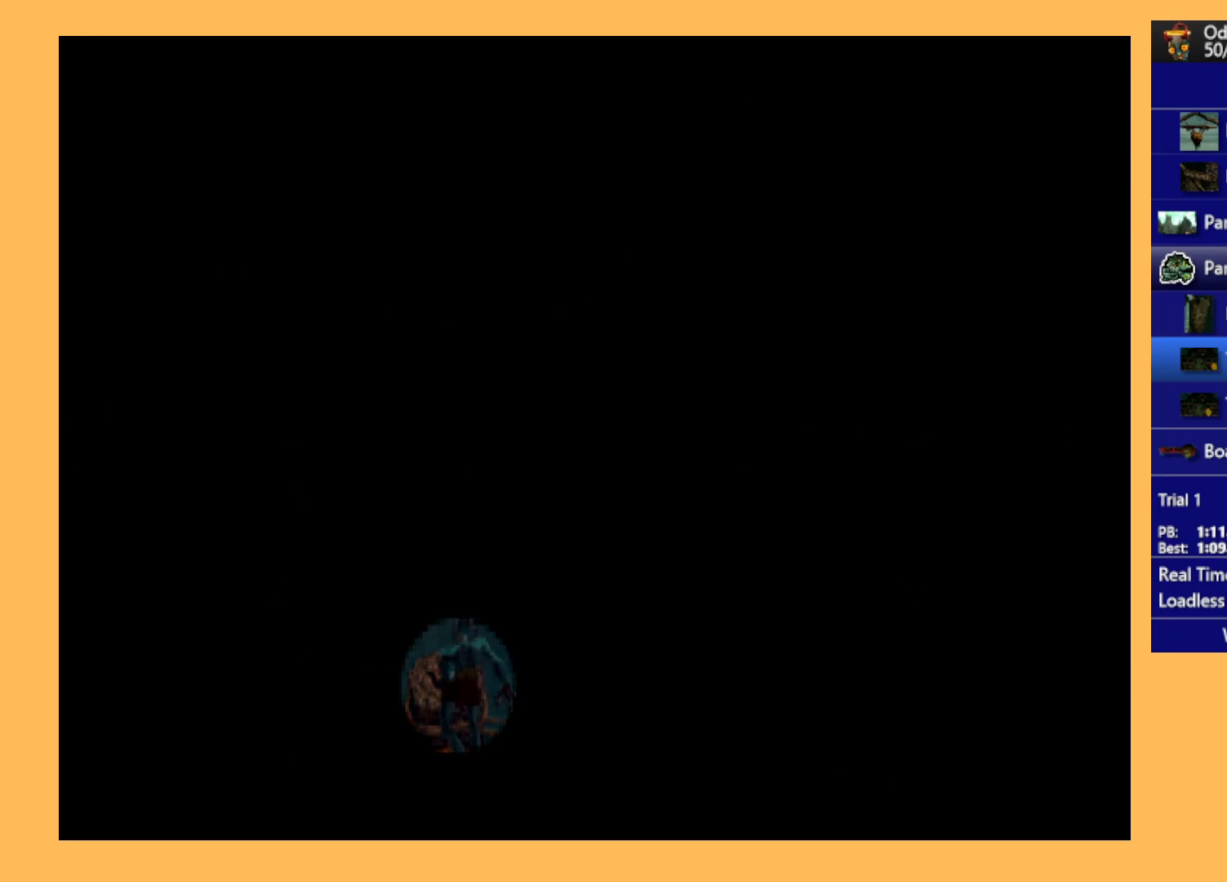
{"buttons": ["A"], "left_stick": "center", "events": []}
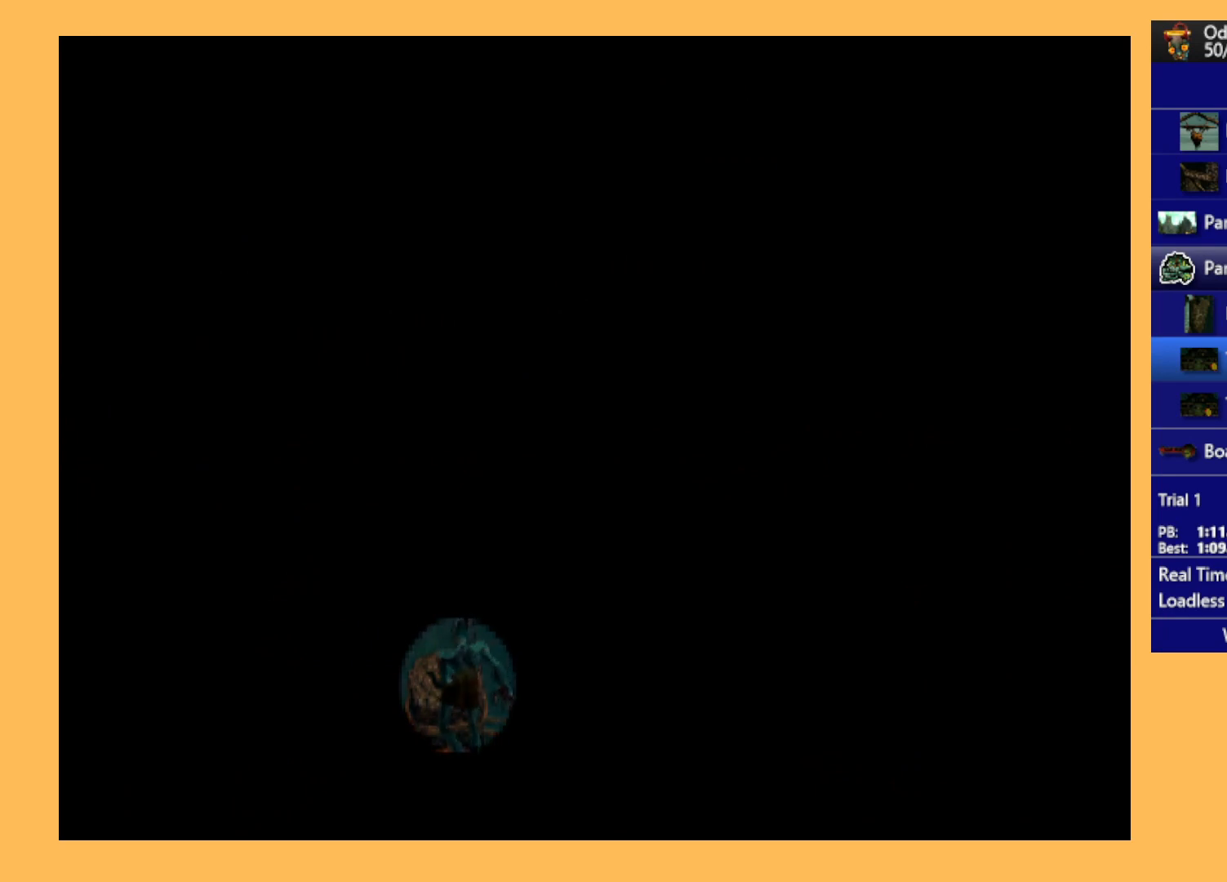
{"buttons": ["R1", "DPAD_RIGHT"], "left_stick": "center", "events": [[67, "A", "up"], [167, "DPAD_RIGHT", "down"], [233, "R1", "down"]]}
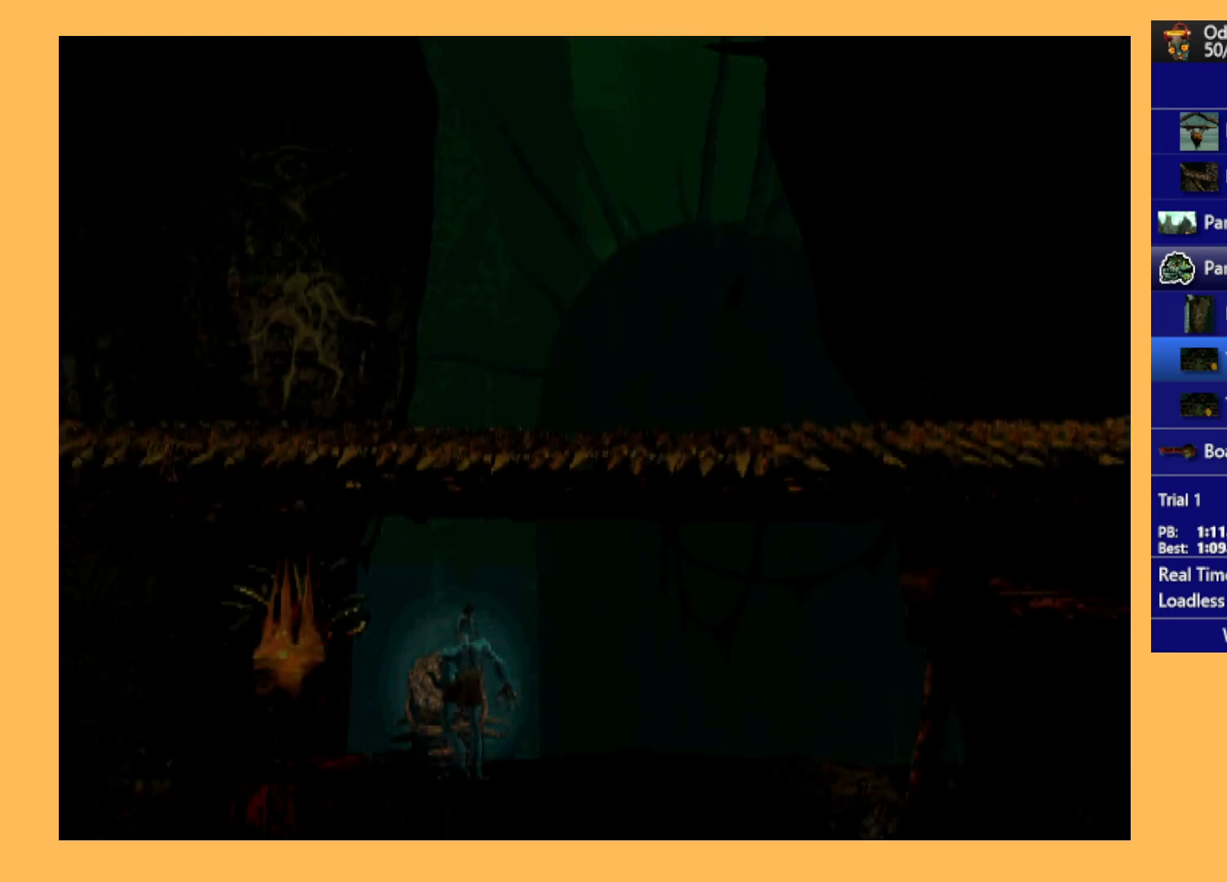
{"buttons": ["R1", "DPAD_RIGHT"], "left_stick": "center", "events": []}
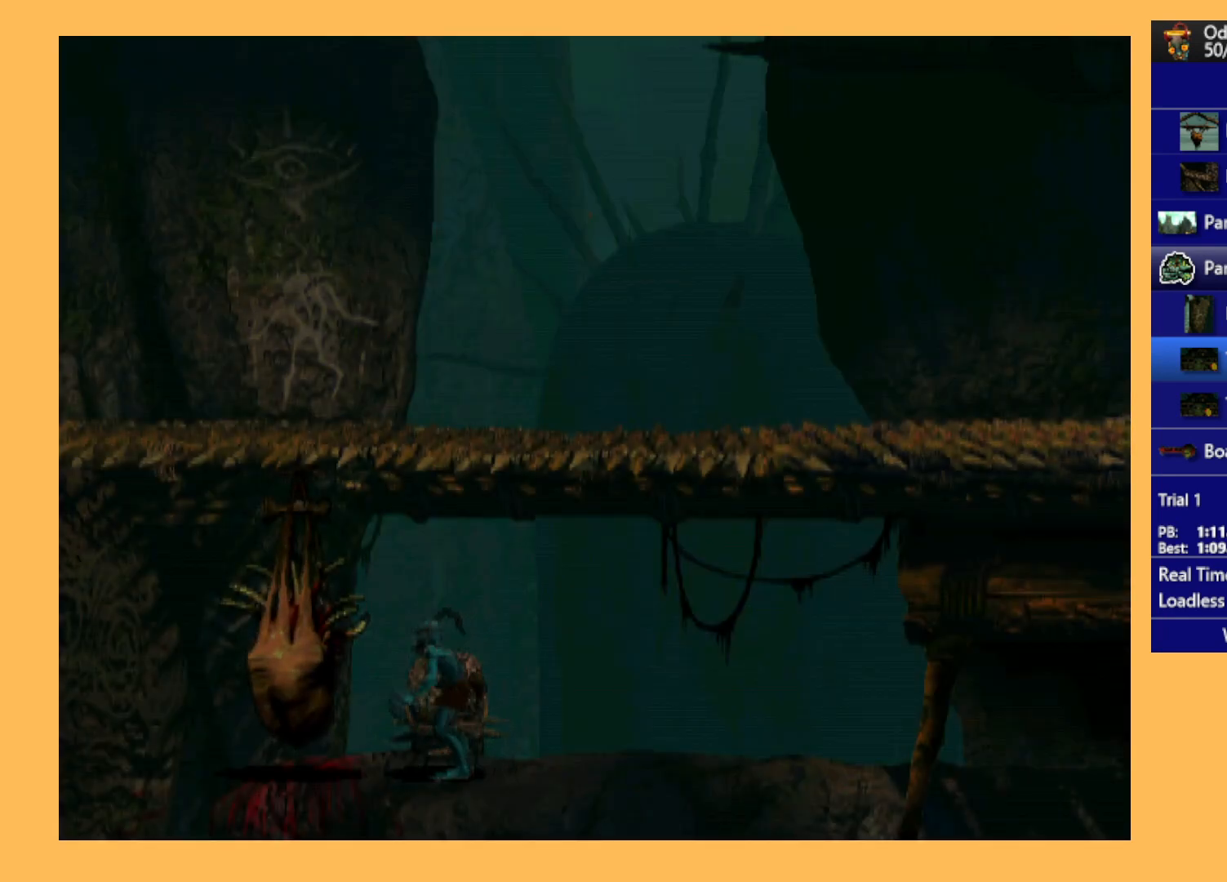
{"buttons": ["A", "R1", "DPAD_RIGHT"], "left_stick": "center", "events": [[333, "A", "down"]]}
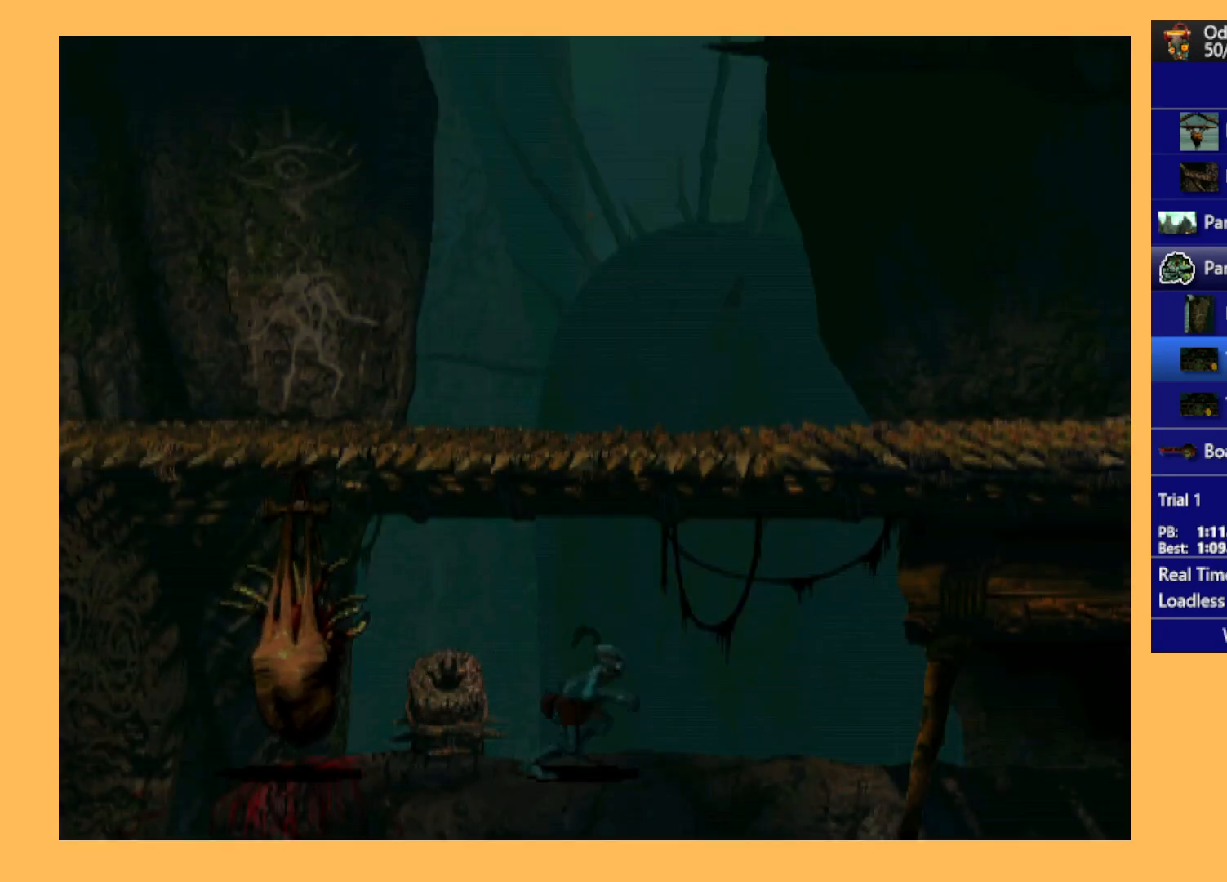
{"buttons": ["A", "R1", "DPAD_RIGHT"], "left_stick": "center", "events": []}
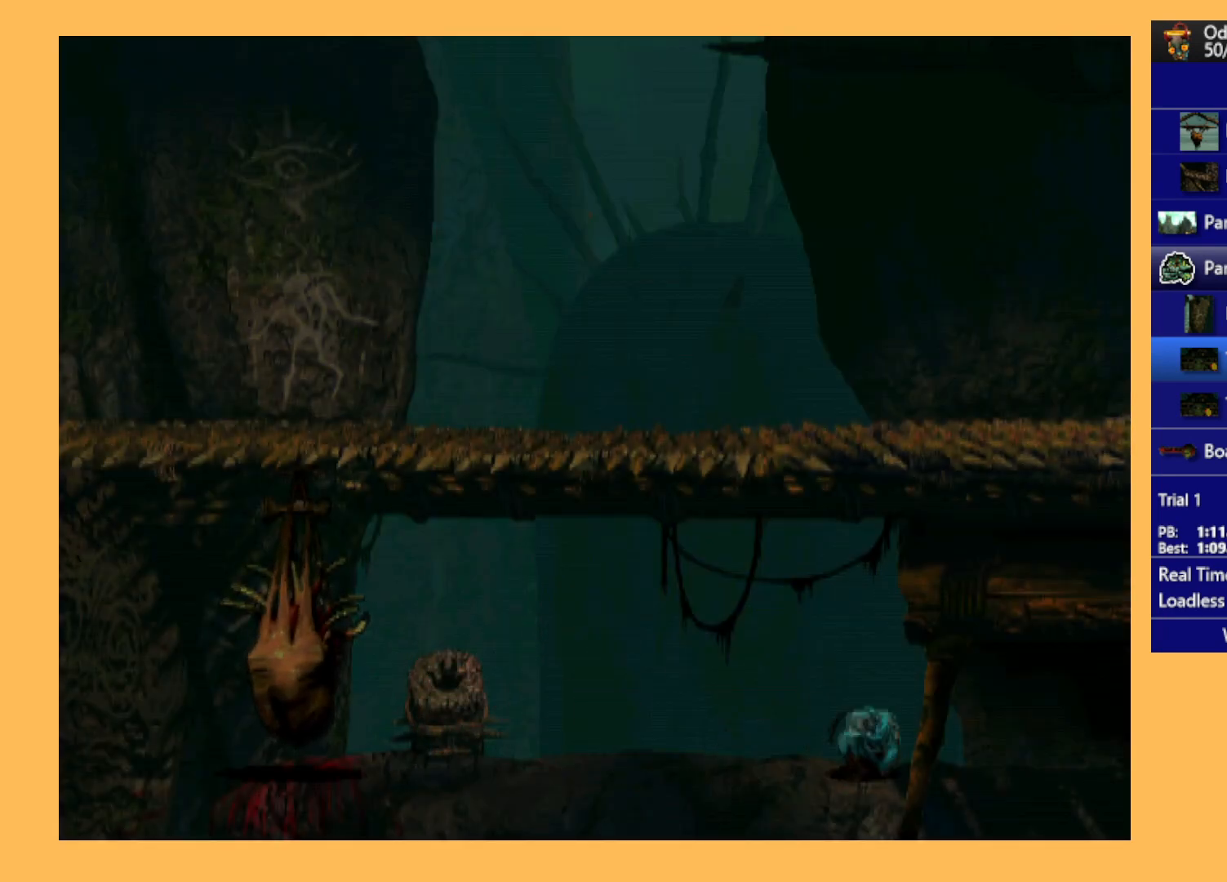
{"buttons": ["A", "R1", "DPAD_RIGHT"], "left_stick": "center", "events": []}
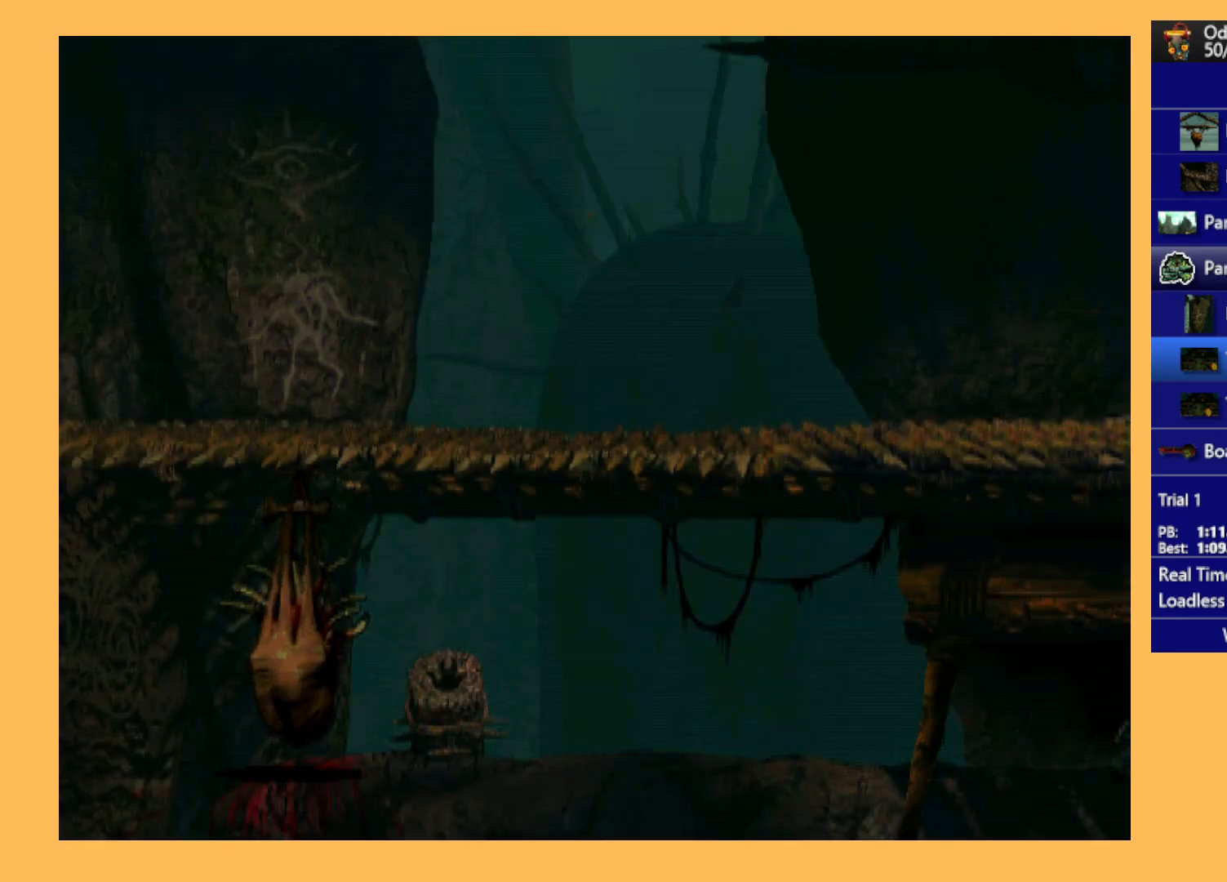
{"buttons": ["A", "R1", "DPAD_RIGHT"], "left_stick": "center", "events": []}
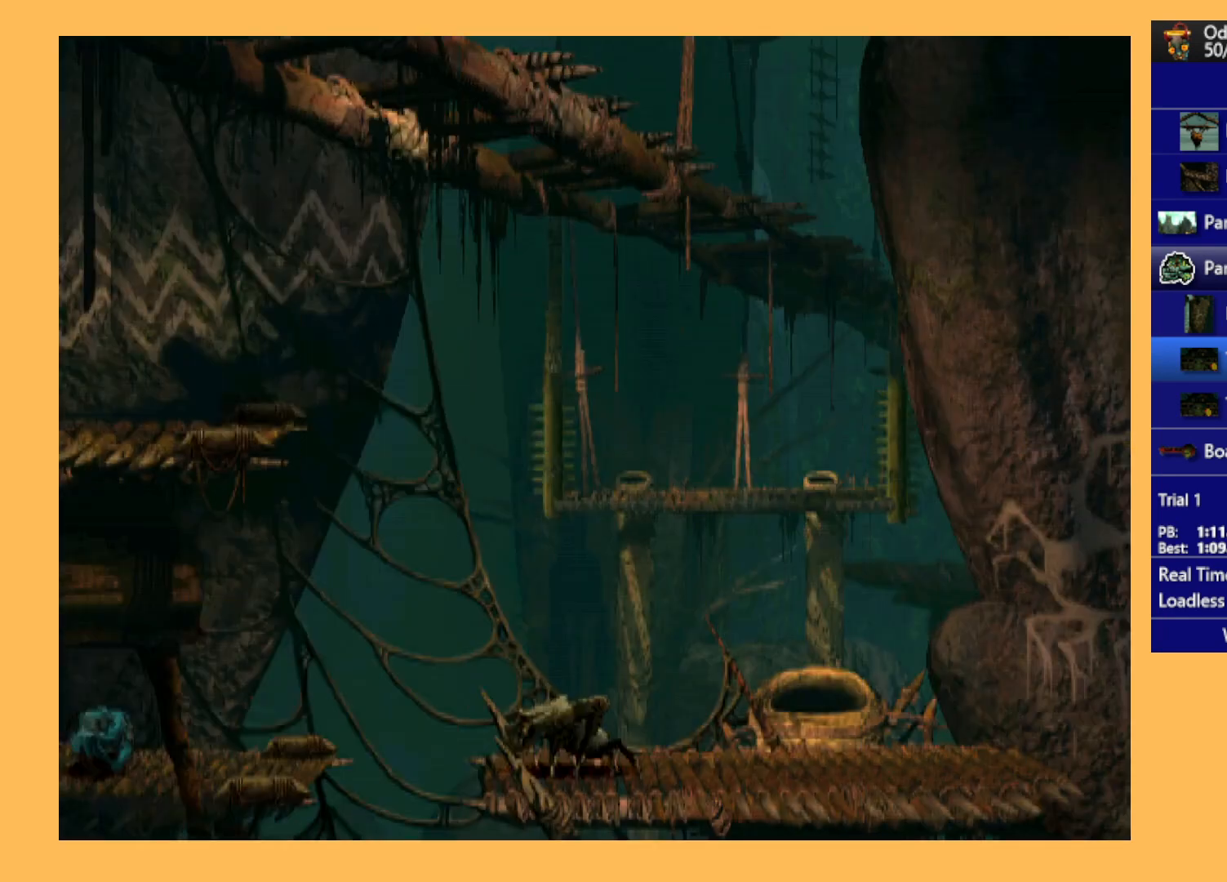
{"buttons": ["DPAD_UP"], "left_stick": "center", "events": [[167, "DPAD_RIGHT", "up"], [200, "A", "up"], [200, "R1", "up"], [333, "A", "down"], [433, "A", "up"], [467, "DPAD_UP", "down"]]}
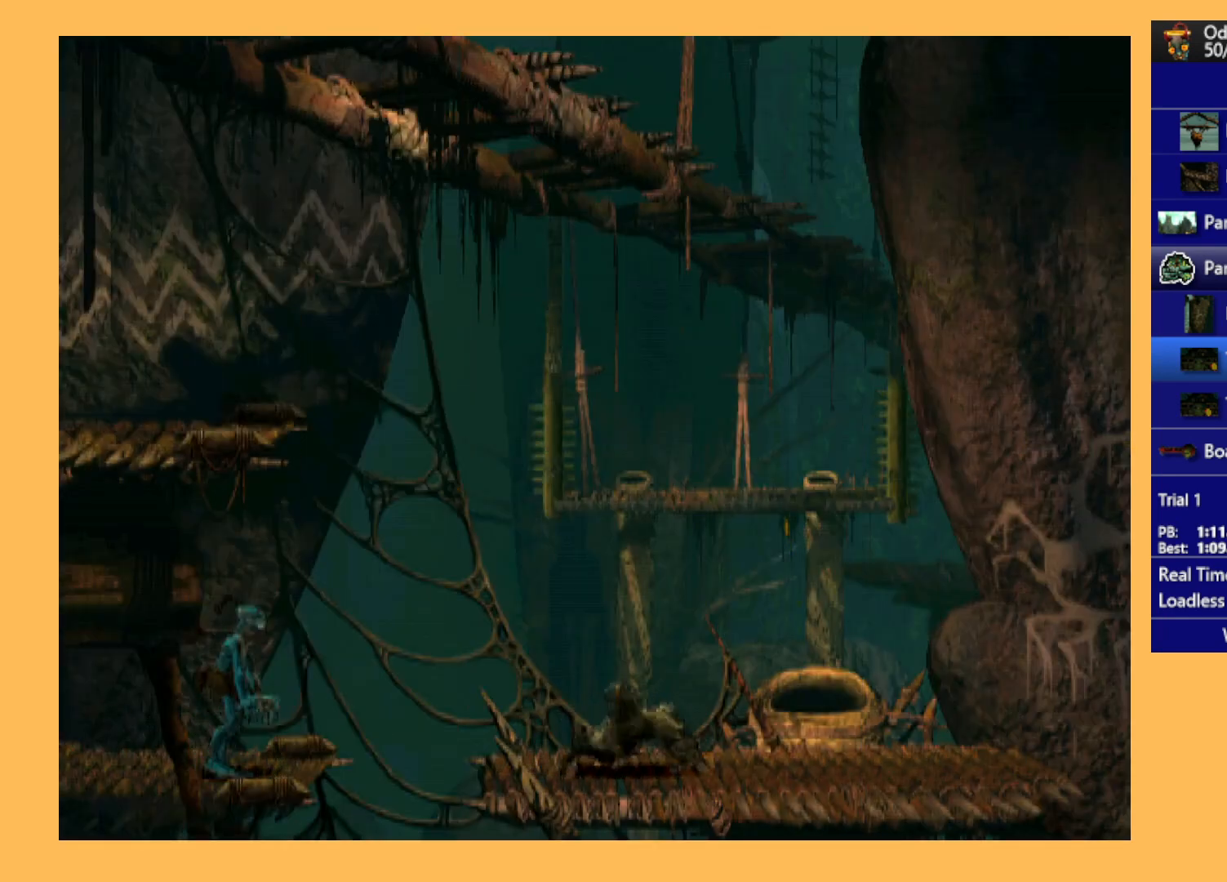
{"buttons": ["DPAD_UP"], "left_stick": "center", "events": []}
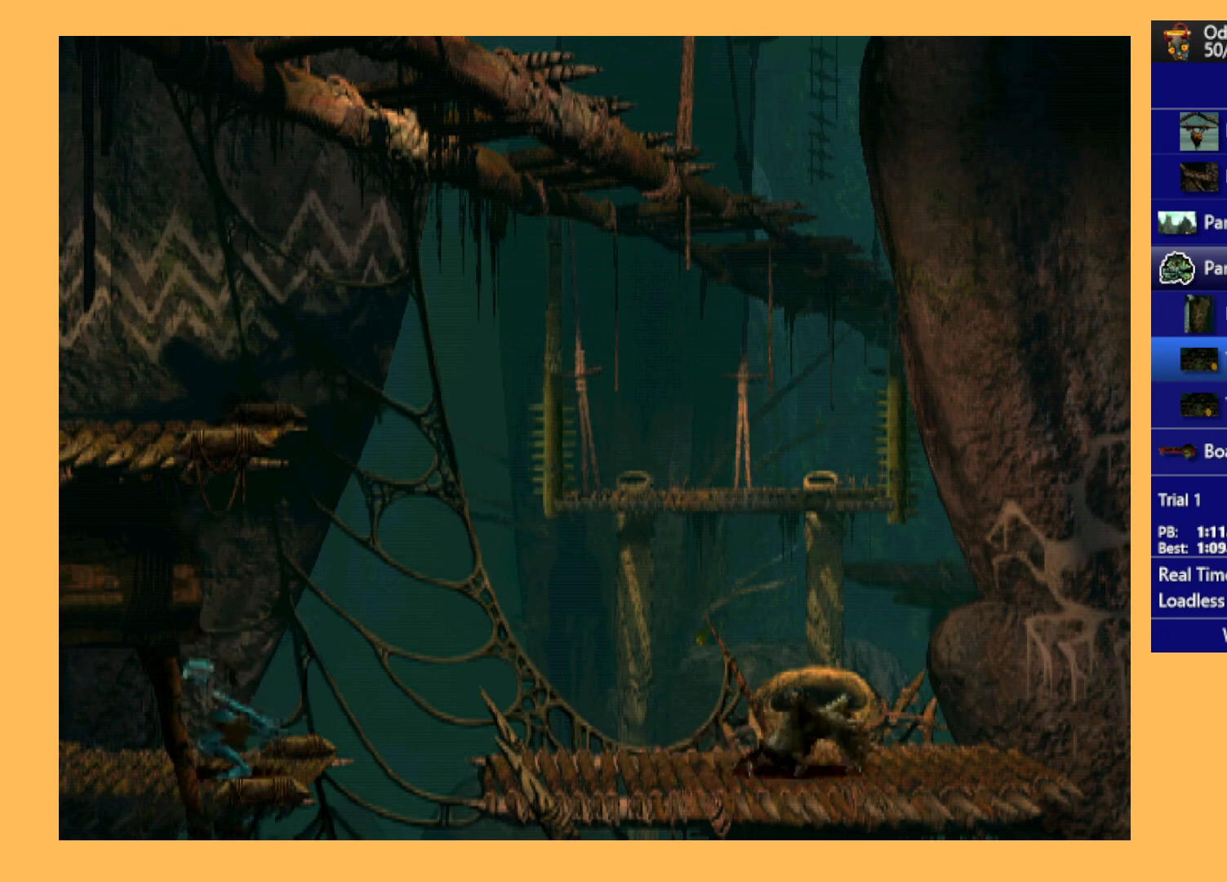
{"buttons": ["DPAD_UP"], "left_stick": "center", "events": []}
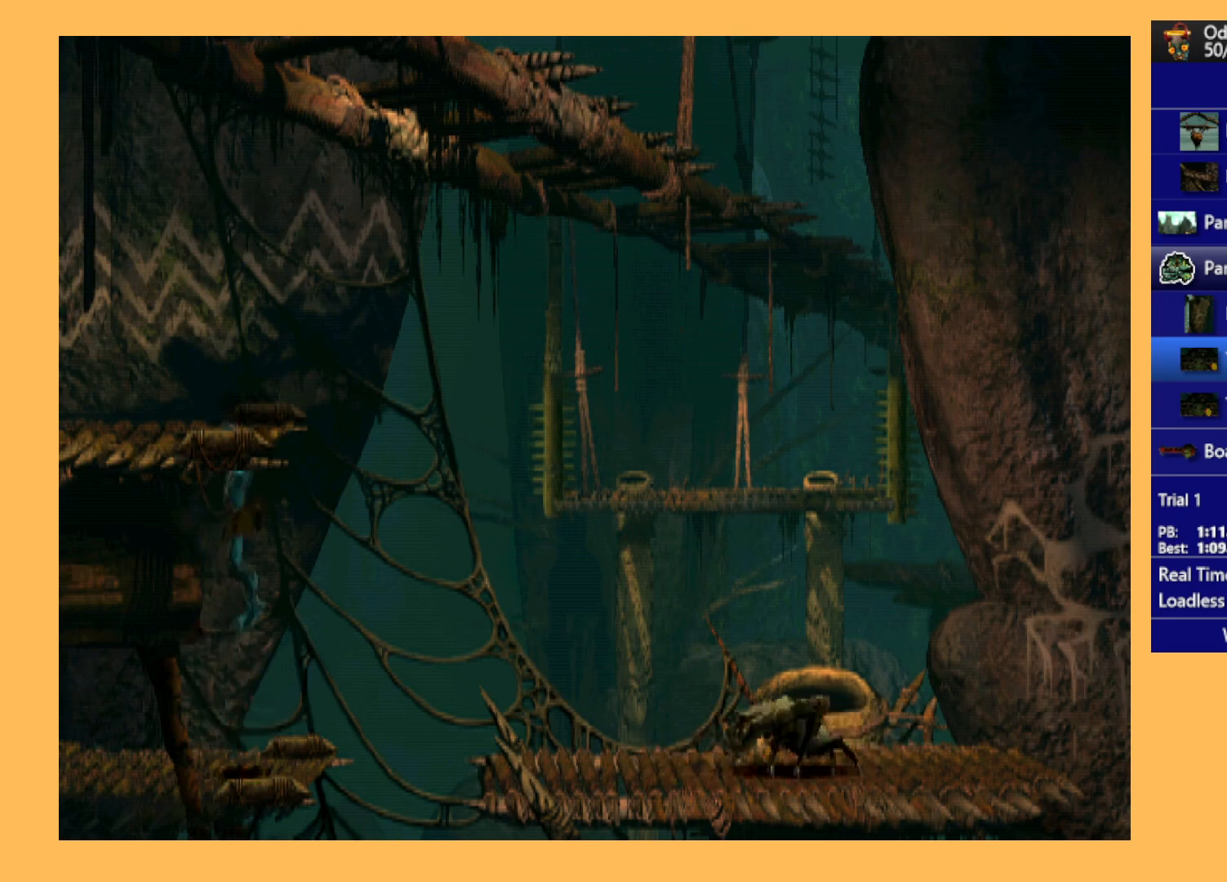
{"buttons": ["R1", "DPAD_LEFT"], "left_stick": "center", "events": [[100, "R1", "down"], [167, "DPAD_UP", "up"], [400, "DPAD_LEFT", "down"]]}
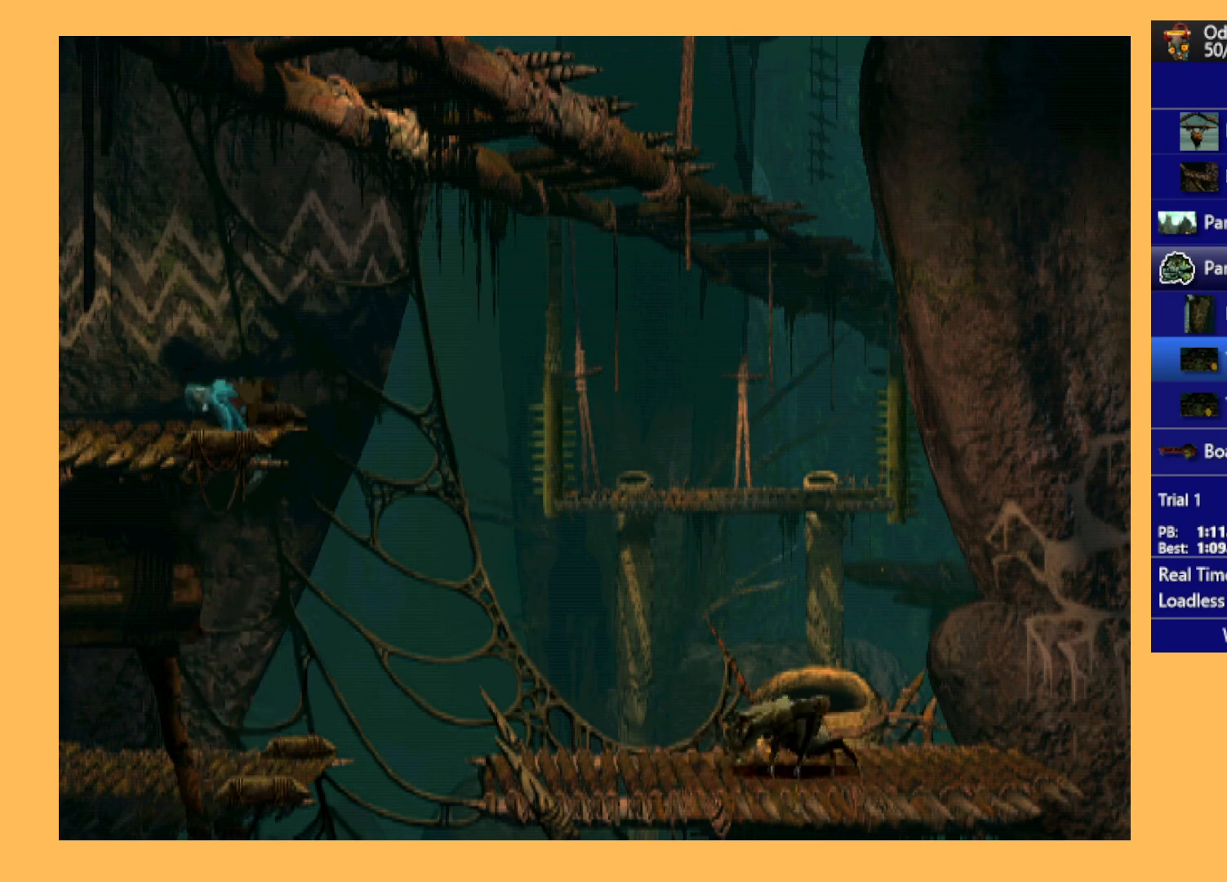
{"buttons": ["R1", "DPAD_LEFT"], "left_stick": "center", "events": []}
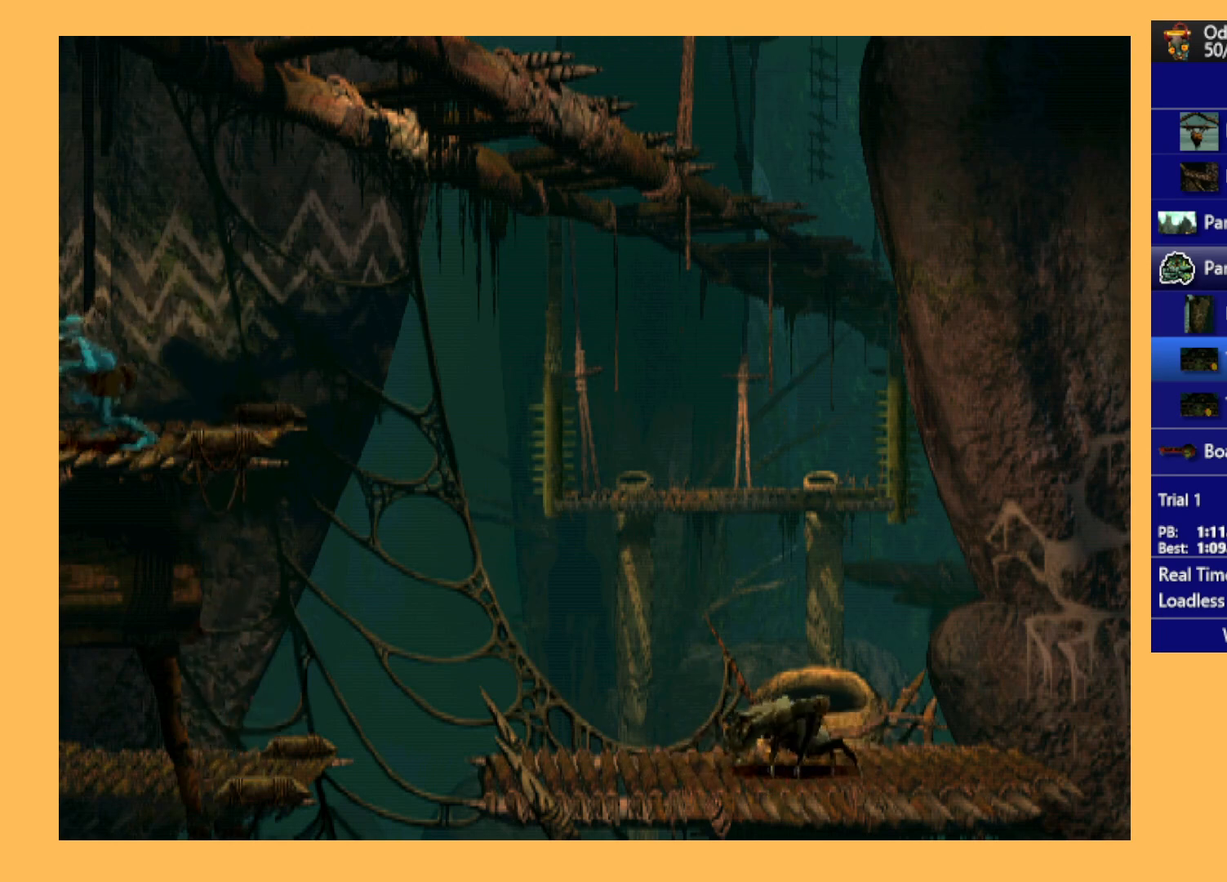
{"buttons": ["R1", "DPAD_LEFT"], "left_stick": "center", "events": []}
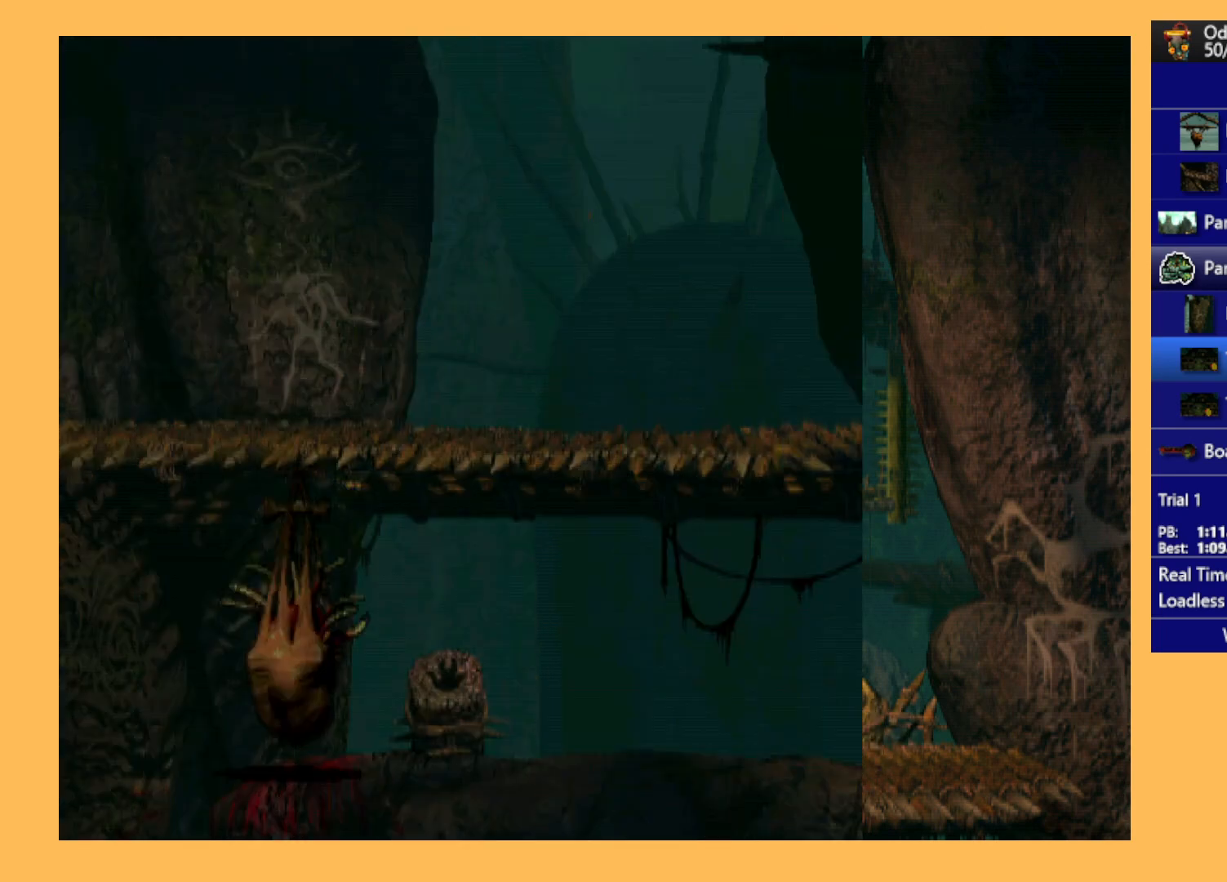
{"buttons": ["R1", "DPAD_LEFT"], "left_stick": "center", "events": []}
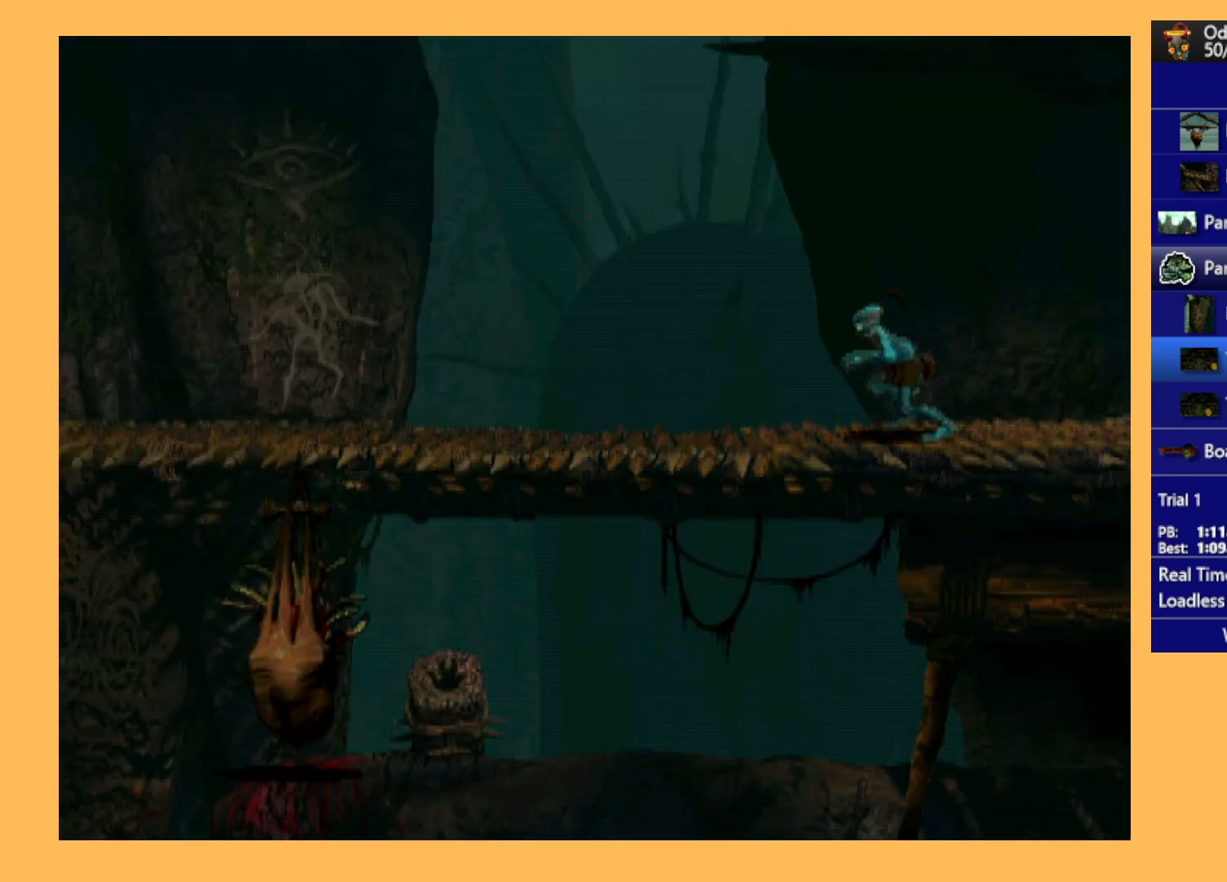
{"buttons": ["R1", "DPAD_LEFT"], "left_stick": "center", "events": []}
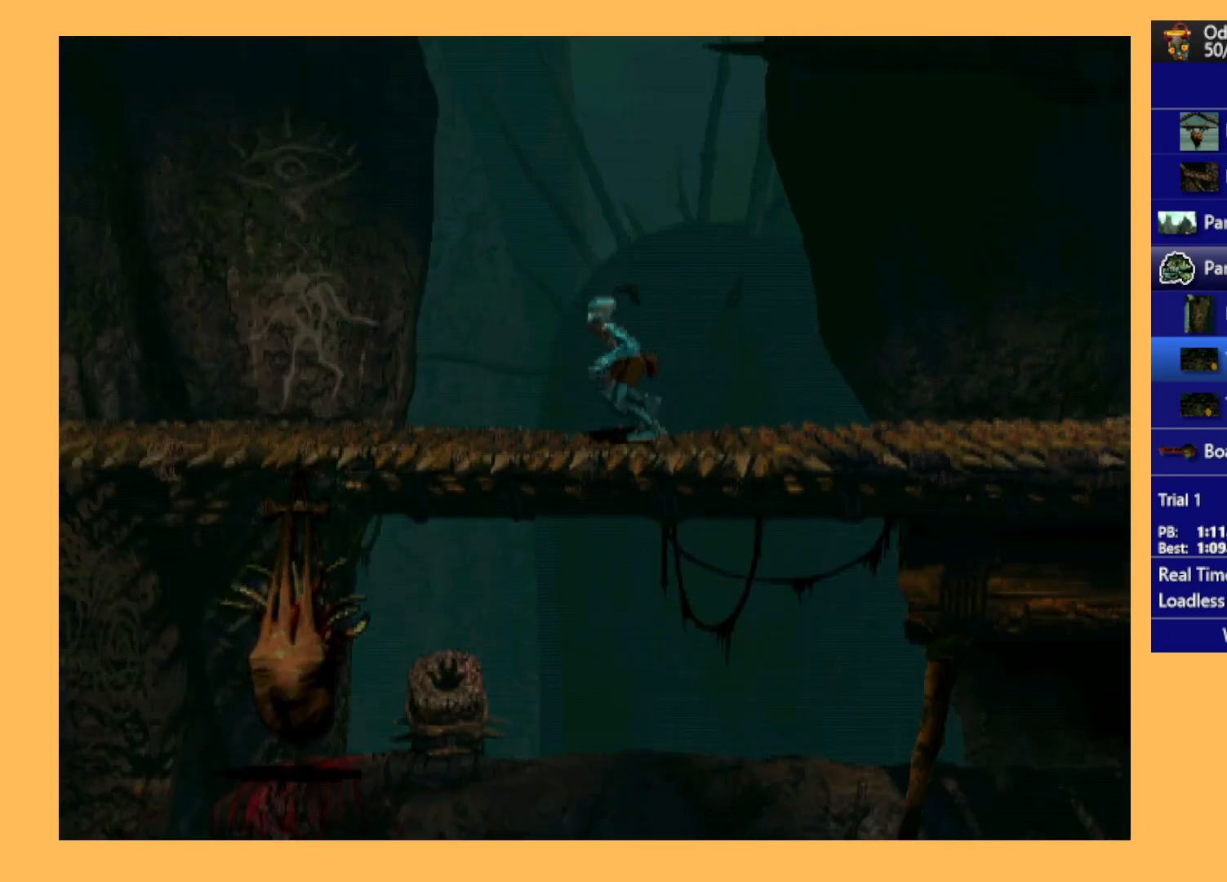
{"buttons": ["R1", "DPAD_LEFT"], "left_stick": "center", "events": []}
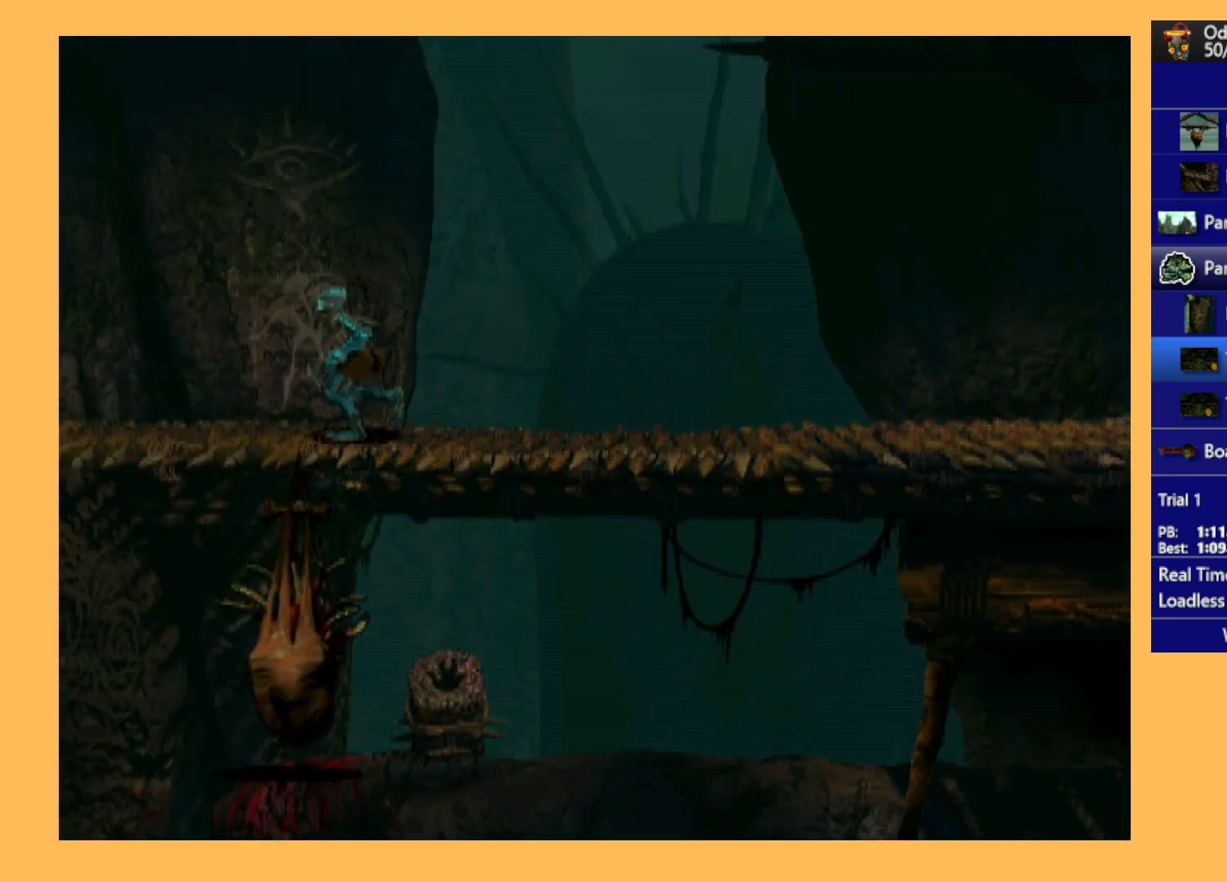
{"buttons": ["R1", "DPAD_LEFT"], "left_stick": "center", "events": []}
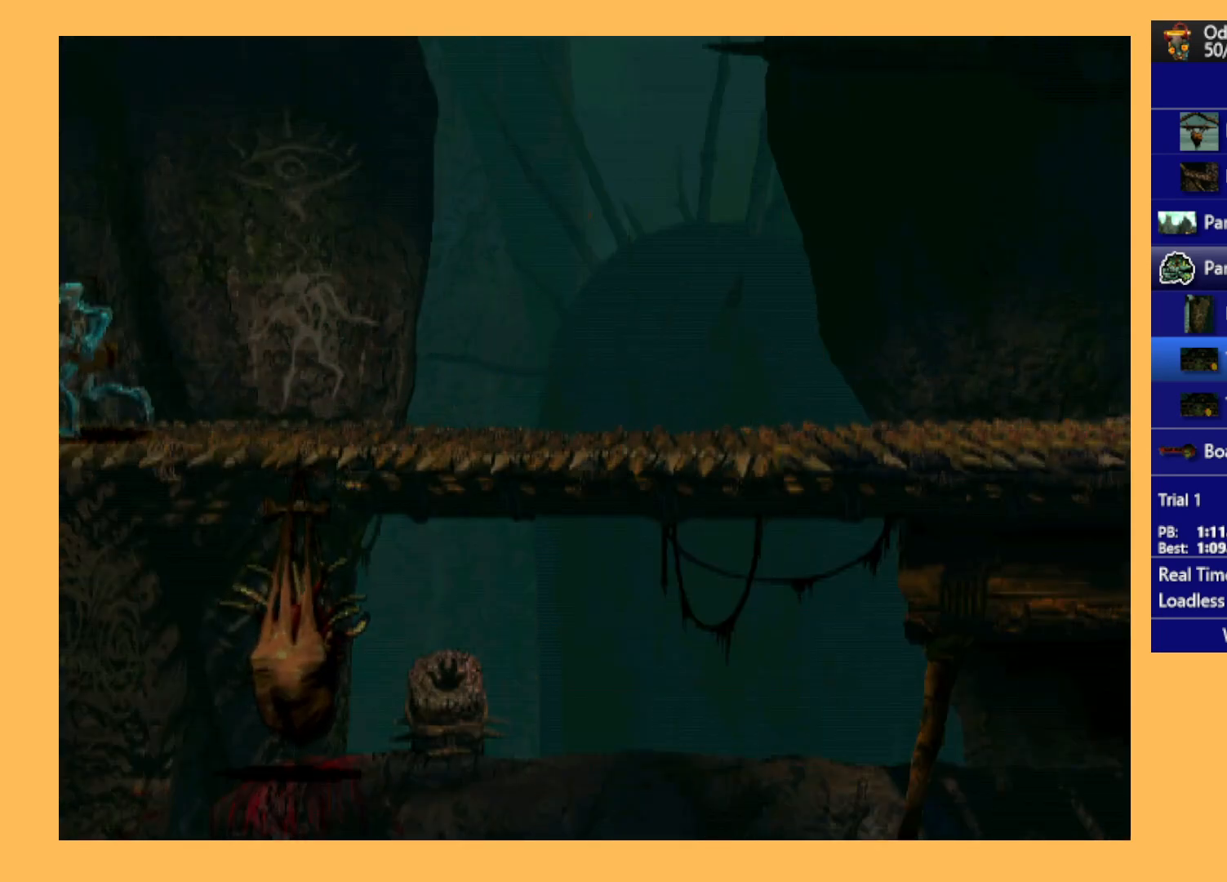
{"buttons": ["R1", "DPAD_LEFT"], "left_stick": "center", "events": []}
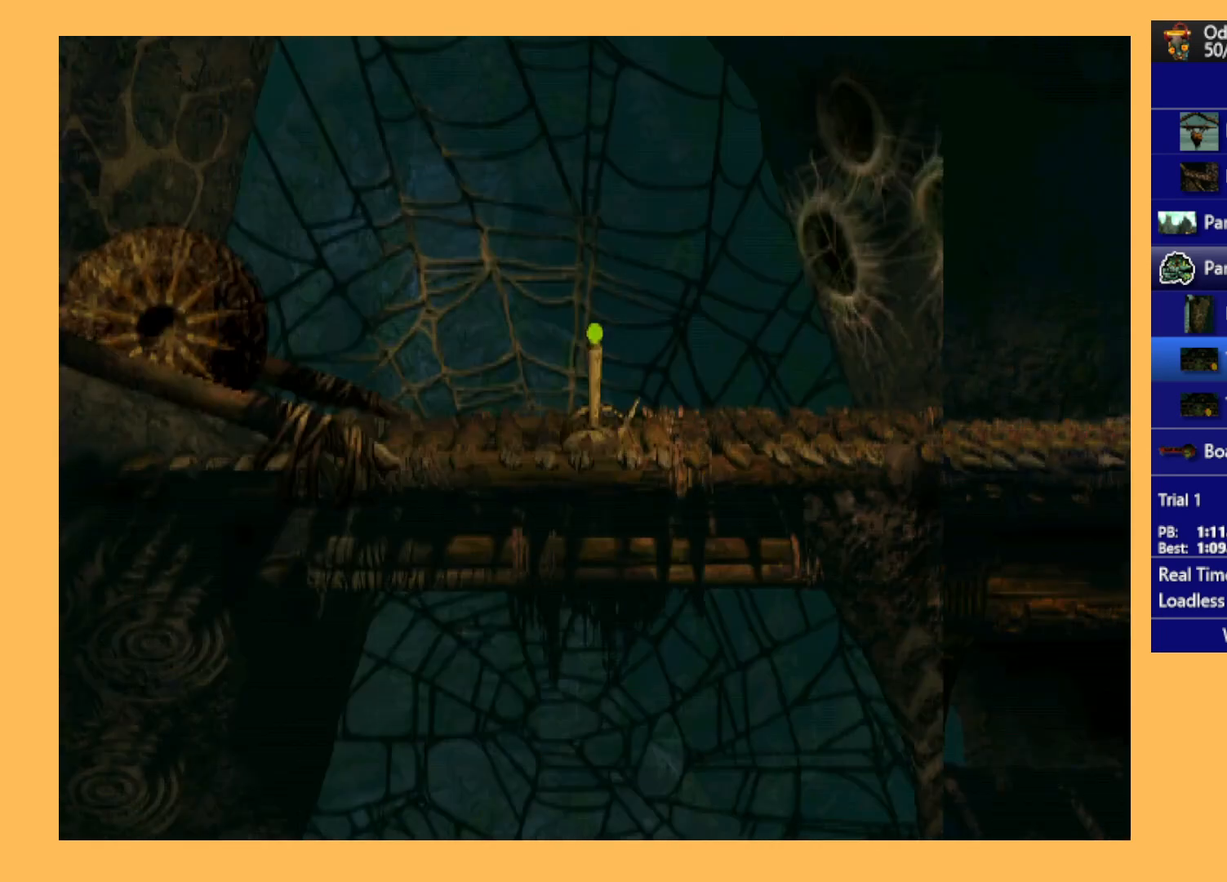
{"buttons": ["Y", "R1", "DPAD_LEFT"], "left_stick": "center", "events": [[433, "Y", "down"]]}
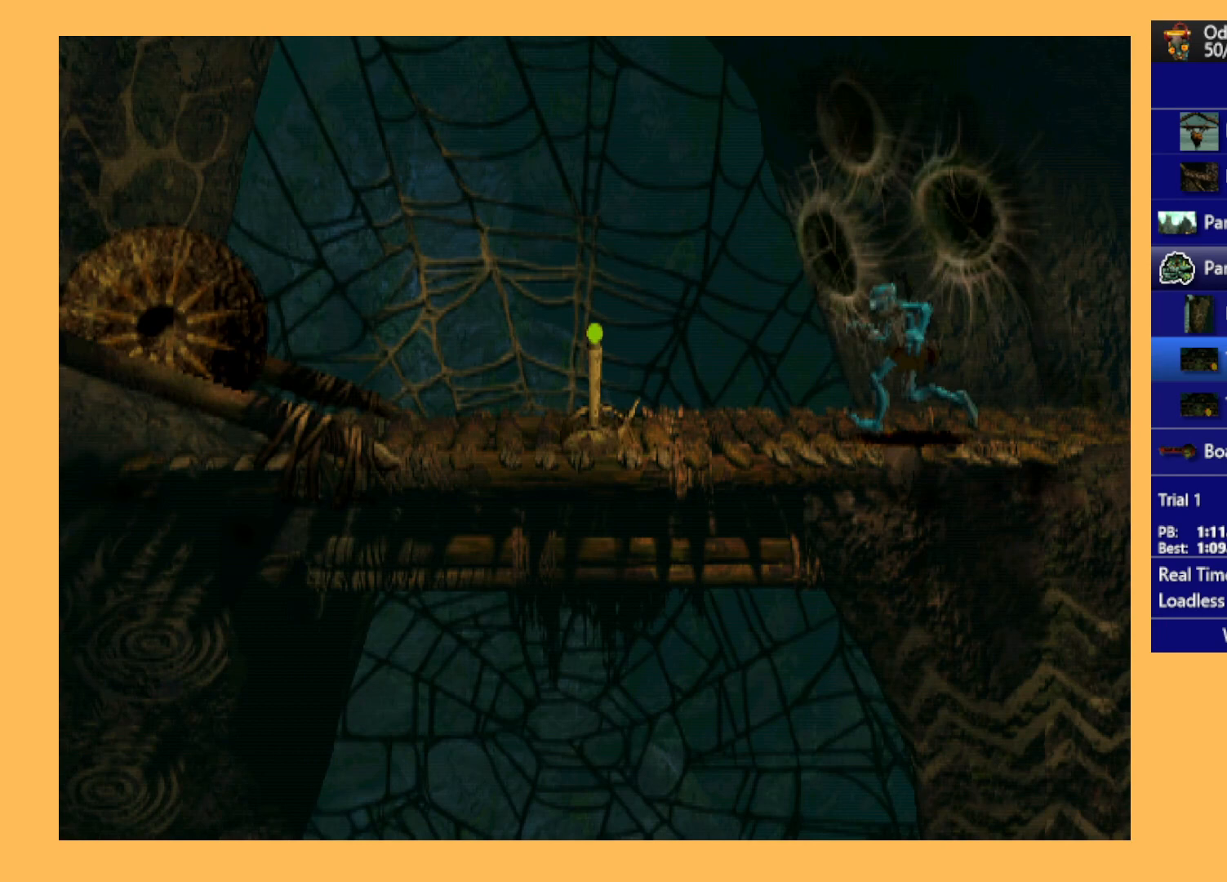
{"buttons": ["DPAD_LEFT"], "left_stick": "center", "events": [[233, "R1", "up"], [233, "Y", "up"]]}
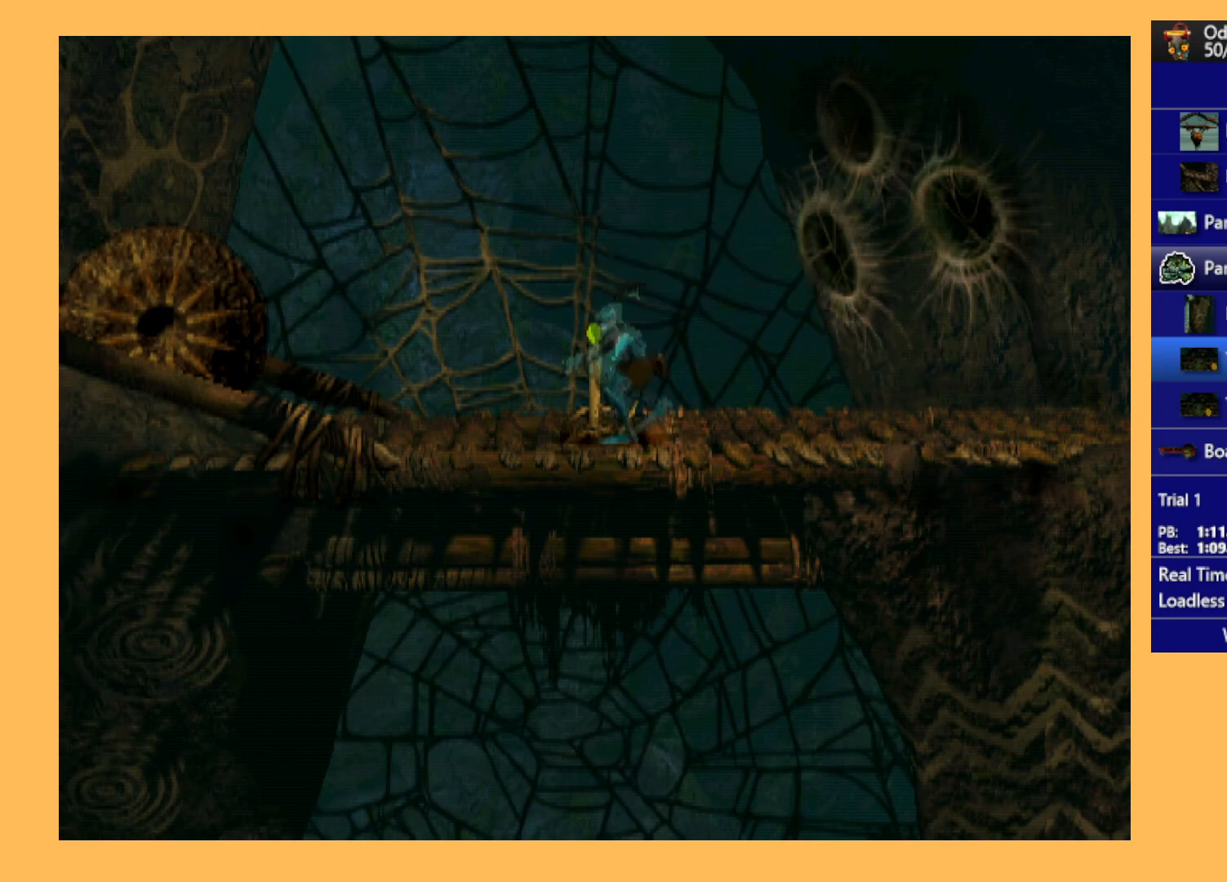
{"buttons": ["DPAD_RIGHT"], "left_stick": "center", "events": [[167, "DPAD_LEFT", "up"], [300, "DPAD_RIGHT", "down"]]}
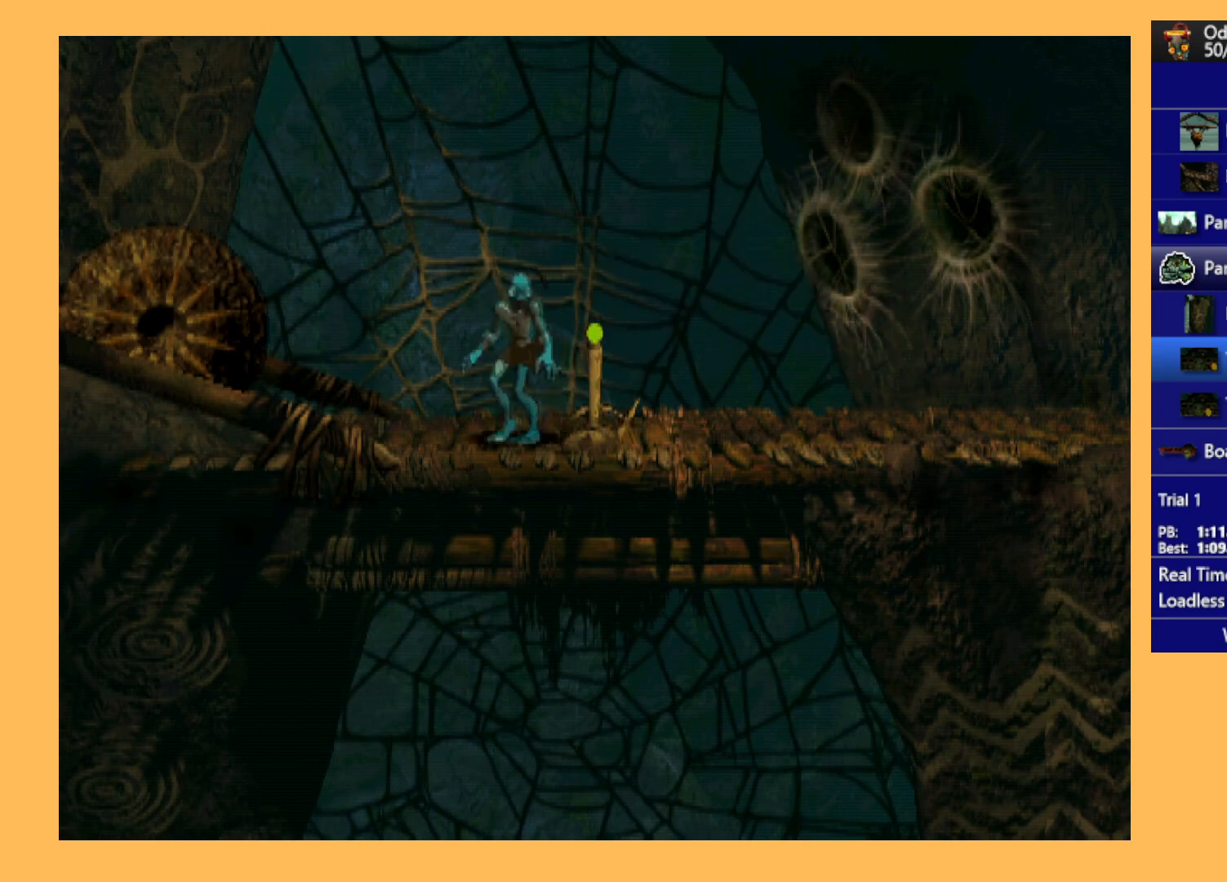
{"buttons": ["X"], "left_stick": "center", "events": [[33, "DPAD_RIGHT", "up"], [100, "X", "down"], [200, "X", "up"], [367, "X", "down"]]}
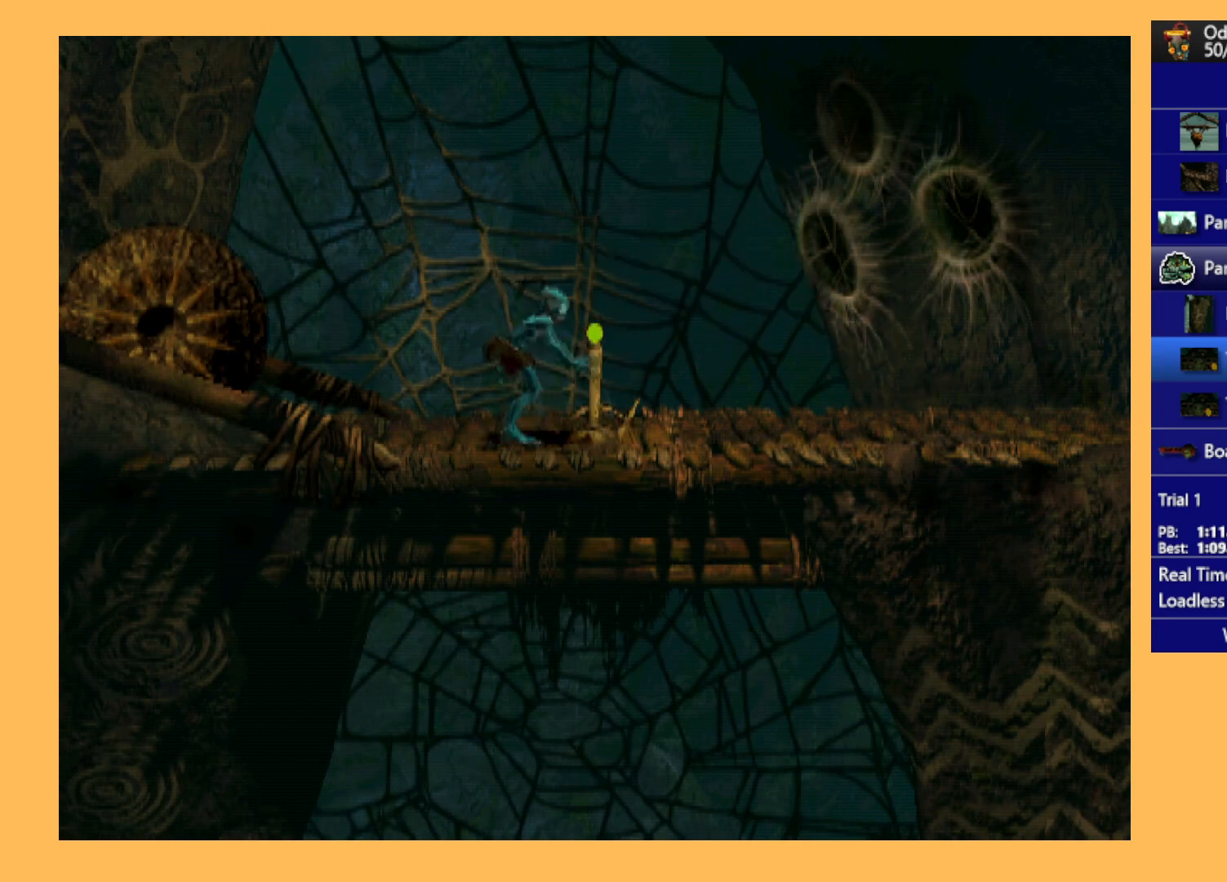
{"buttons": ["A", "R1", "DPAD_RIGHT"], "left_stick": "center", "events": [[33, "X", "up"], [100, "DPAD_RIGHT", "down"], [200, "R1", "down"], [467, "A", "down"]]}
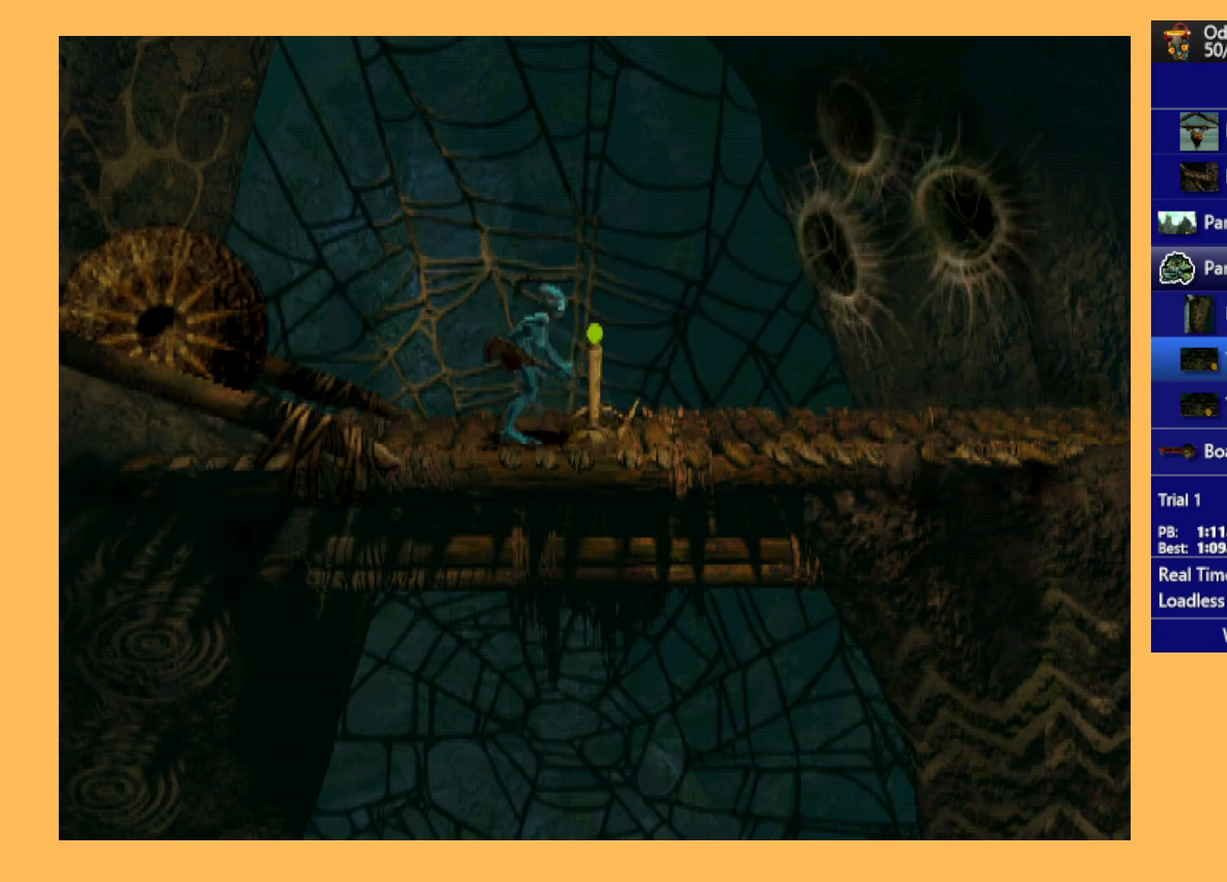
{"buttons": ["A", "R1", "DPAD_RIGHT"], "left_stick": "center", "events": []}
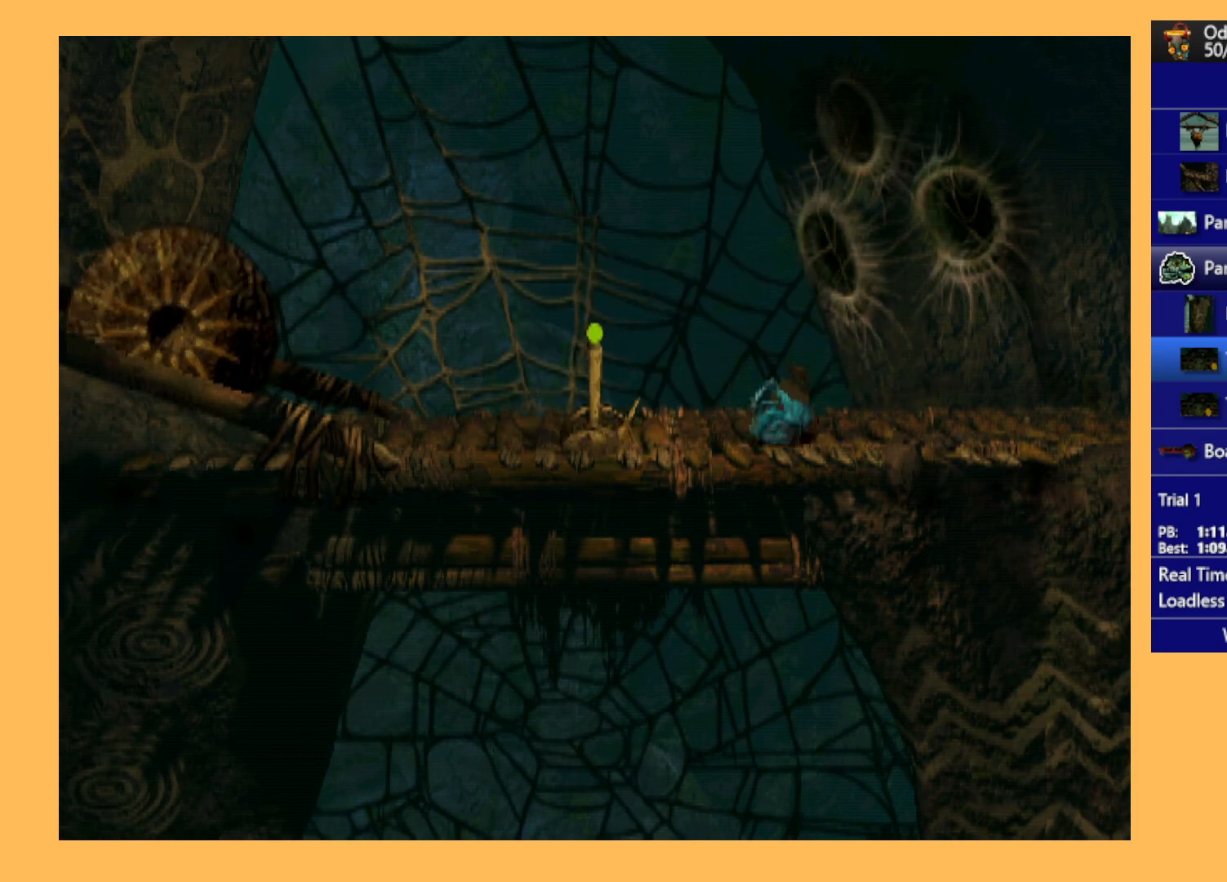
{"buttons": ["A", "R1", "DPAD_RIGHT"], "left_stick": "center", "events": []}
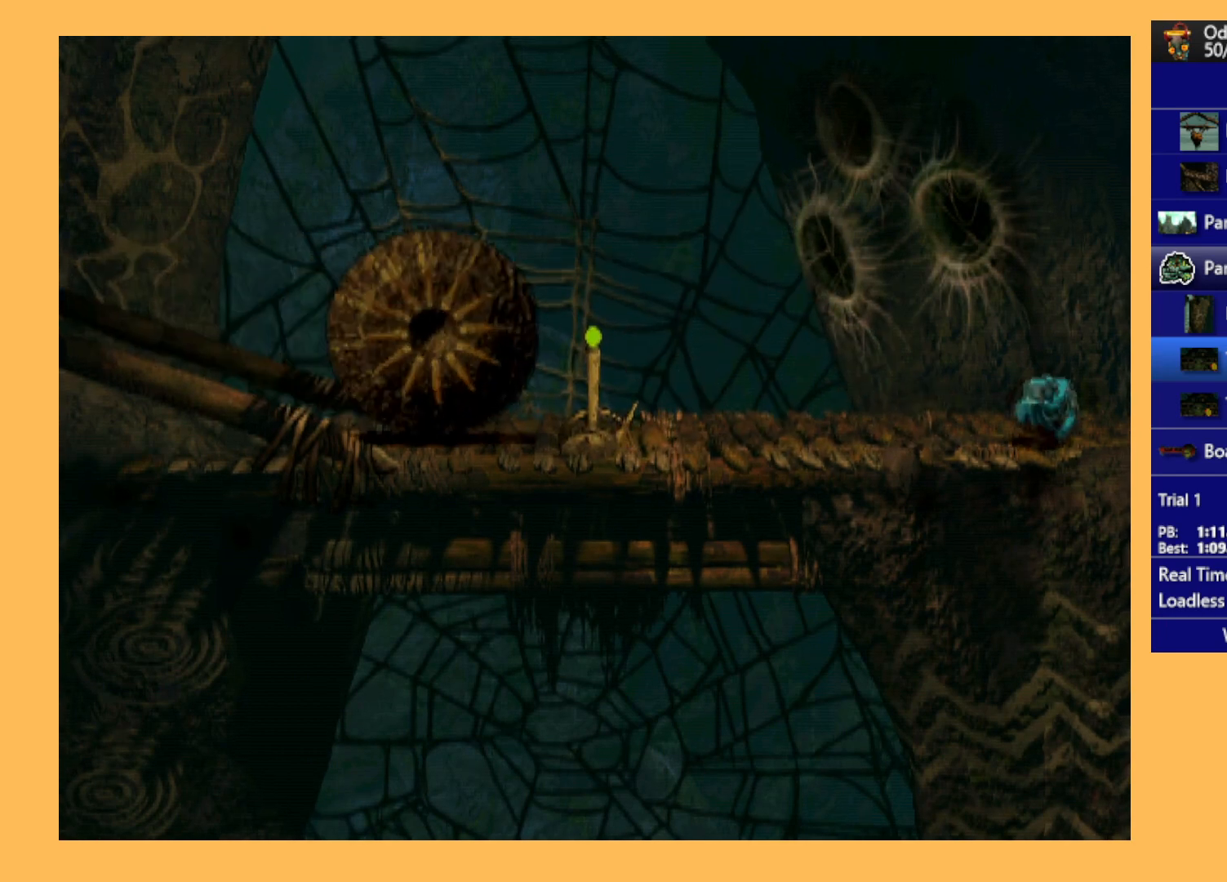
{"buttons": ["A", "R1", "DPAD_RIGHT"], "left_stick": "center", "events": []}
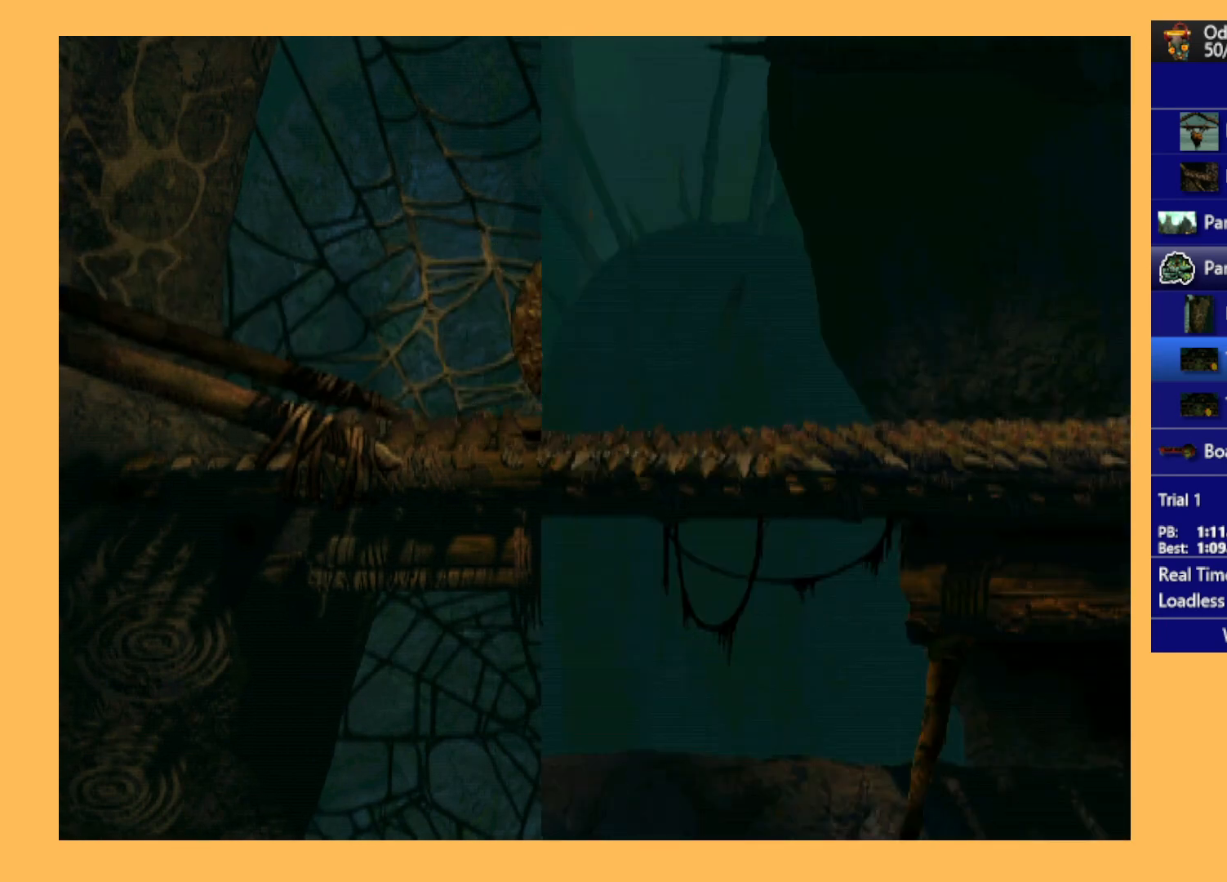
{"buttons": ["A", "R1", "DPAD_RIGHT"], "left_stick": "center", "events": []}